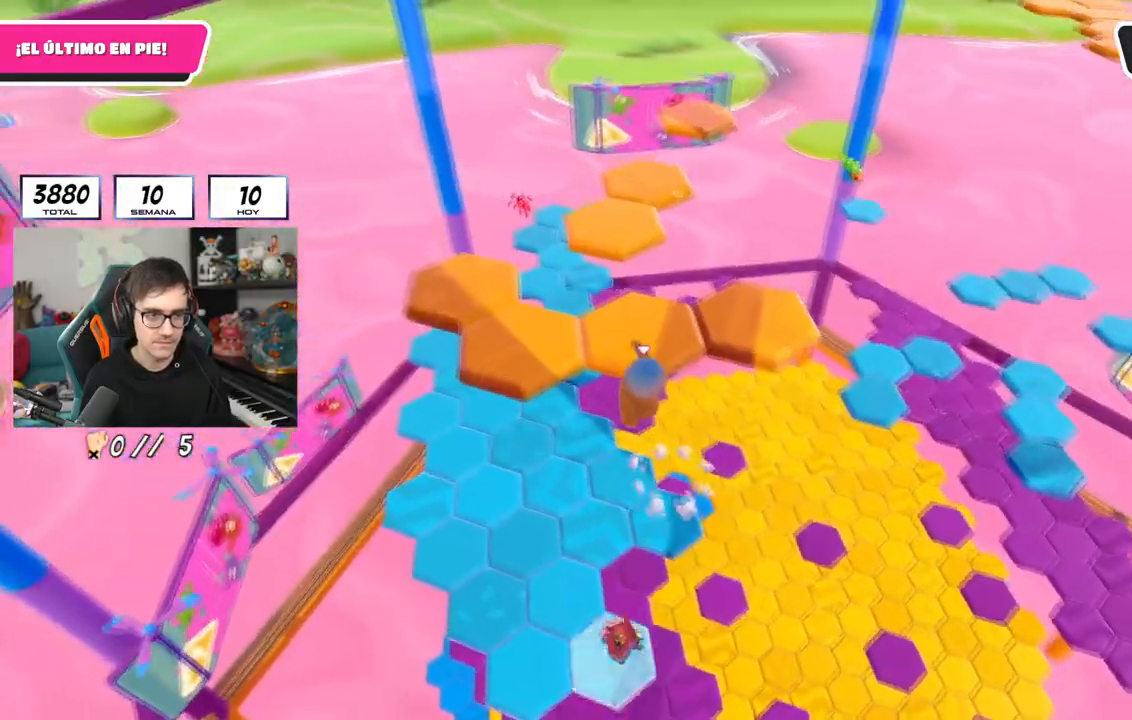
Gameplay with a controller (PlayStation layout); each line is a JSON object with the inputs held at the frame after it. "events" lists button and stick changes between this image and that frame as [ms after this image, input, new state], when the widget could be followed in between.
{"buttons": [], "left_stick": "center", "right_stick": "down-right", "events": [[50, "SQUARE", "down"], [201, "SQUARE", "up"], [351, "left_stick", "center"], [367, "right_stick", "down-right"]]}
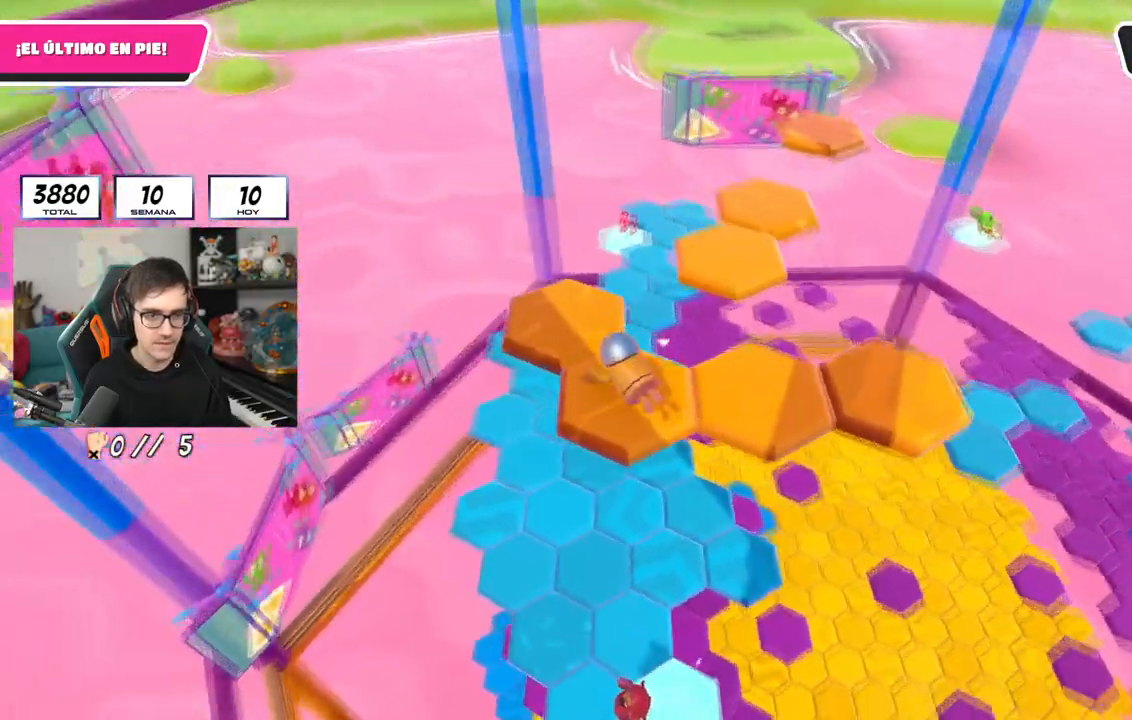
{"buttons": [], "left_stick": "center", "right_stick": "center", "events": [[150, "right_stick", "center"]]}
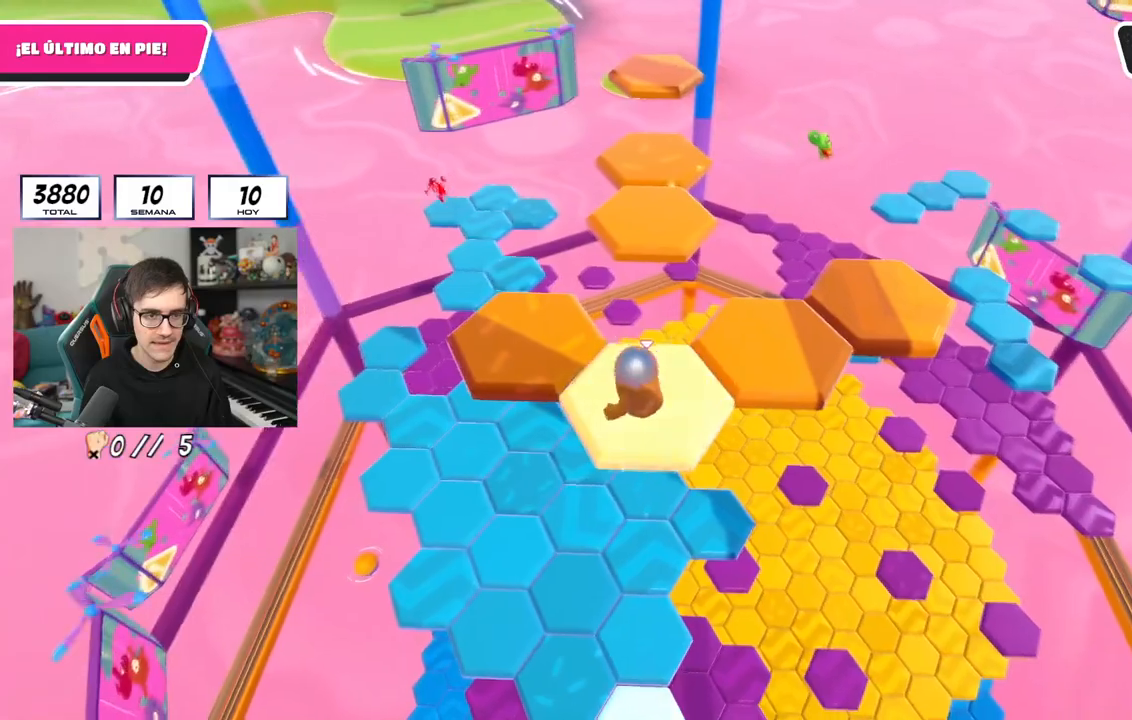
{"buttons": ["SQUARE"], "left_stick": "up-left", "right_stick": "center", "events": [[50, "CROSS", "down"], [100, "left_stick", "up-left"], [234, "CROSS", "up"], [417, "SQUARE", "down"]]}
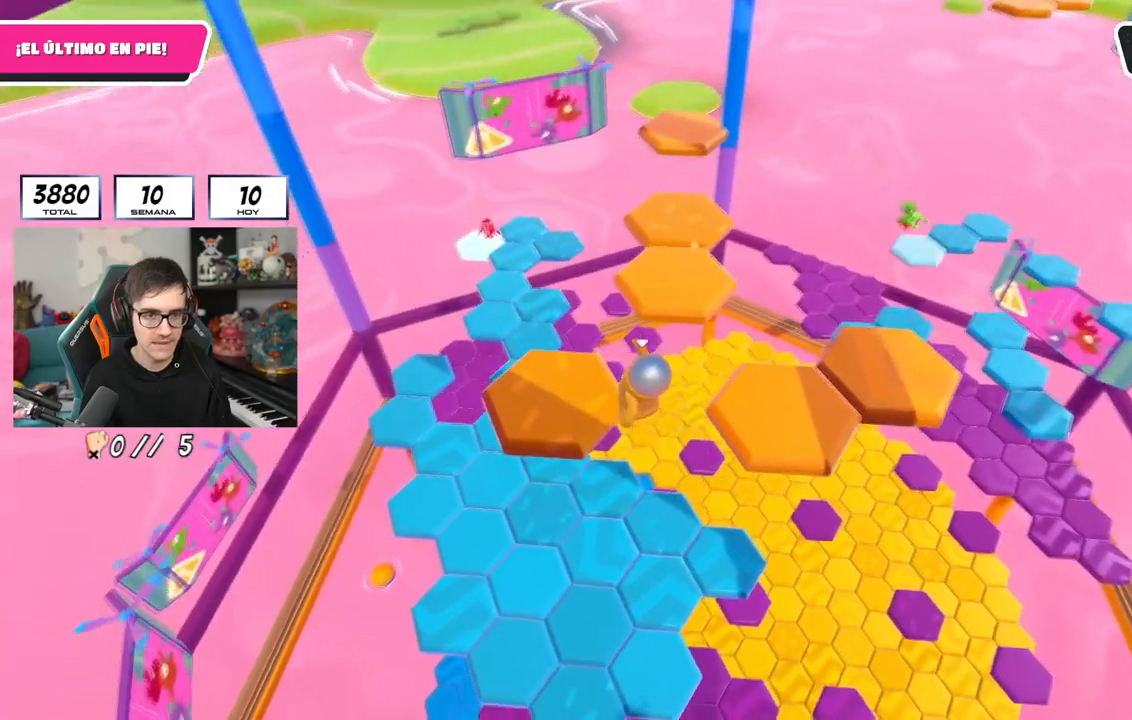
{"buttons": [], "left_stick": "up", "right_stick": "down-right", "events": [[67, "SQUARE", "up"], [117, "left_stick", "up"], [233, "right_stick", "down-right"], [267, "left_stick", "center"], [467, "left_stick", "up"]]}
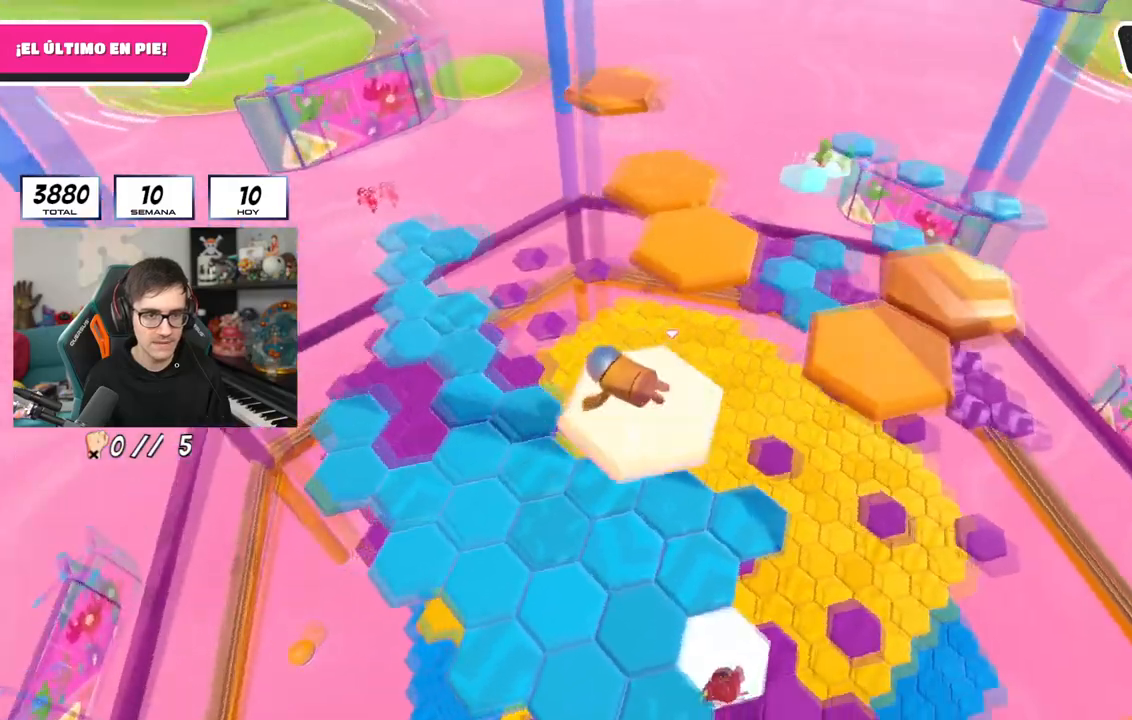
{"buttons": ["CROSS"], "left_stick": "up", "right_stick": "center", "events": [[34, "right_stick", "center"], [150, "left_stick", "center"], [217, "left_stick", "up"], [401, "CROSS", "down"]]}
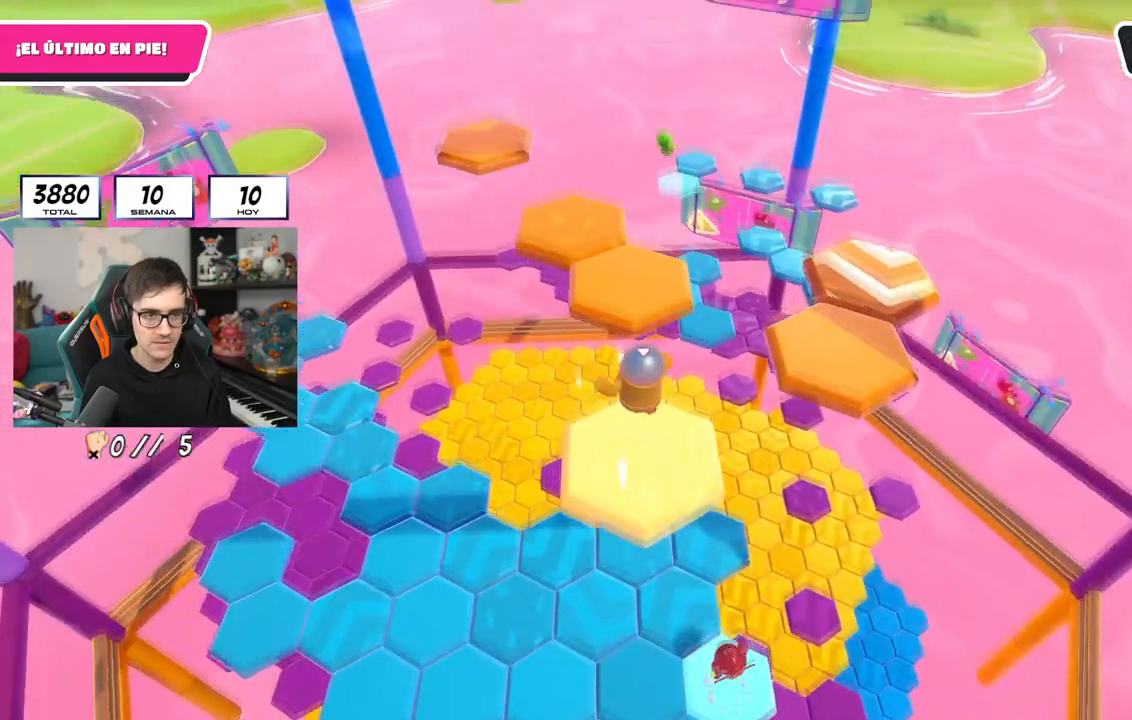
{"buttons": [], "left_stick": "right", "right_stick": "center", "events": [[50, "CROSS", "up"], [100, "left_stick", "center"], [150, "left_stick", "up"], [183, "SQUARE", "down"], [233, "left_stick", "up-right"], [350, "SQUARE", "up"], [350, "left_stick", "right"]]}
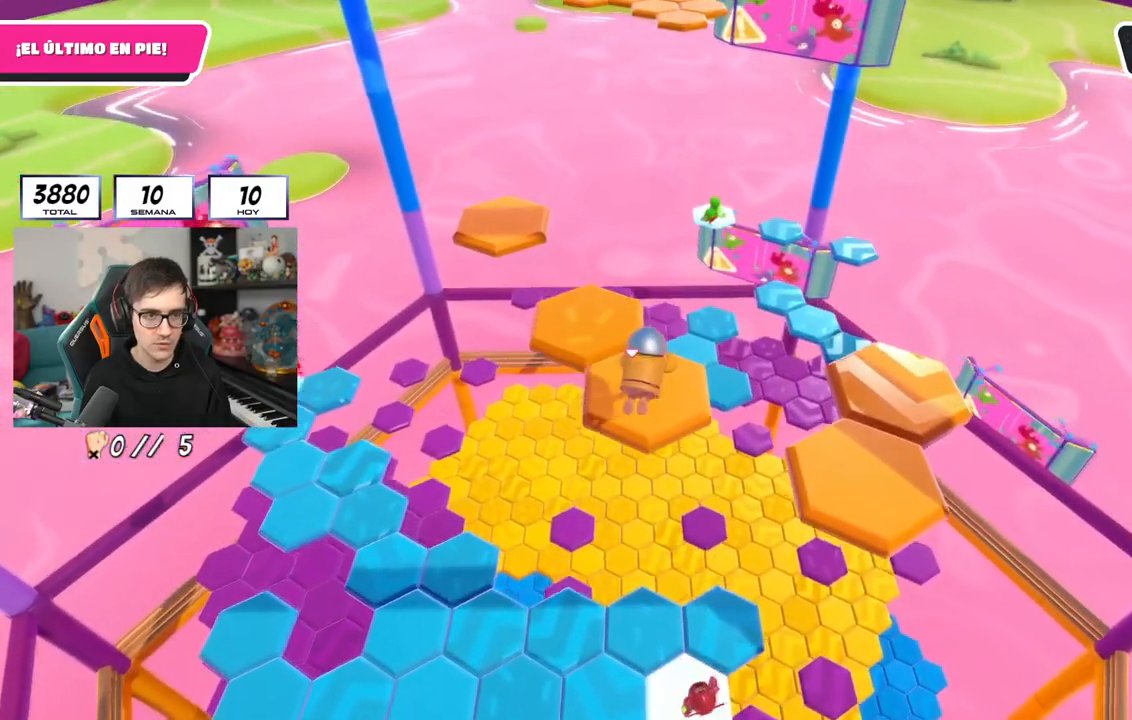
{"buttons": [], "left_stick": "center", "right_stick": "center", "events": [[17, "right_stick", "down-right"], [134, "left_stick", "center"], [367, "right_stick", "center"]]}
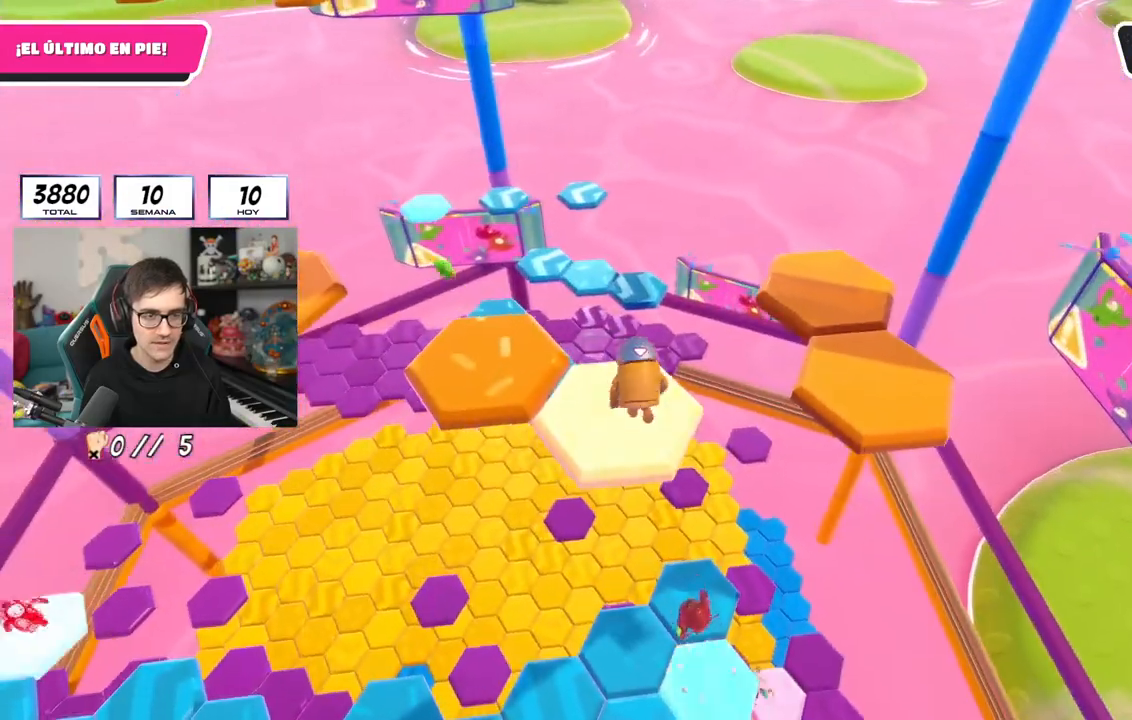
{"buttons": ["SQUARE"], "left_stick": "up-right", "right_stick": "center", "events": [[33, "left_stick", "right"], [183, "CROSS", "down"], [400, "left_stick", "up-right"], [500, "CROSS", "up"], [500, "SQUARE", "down"]]}
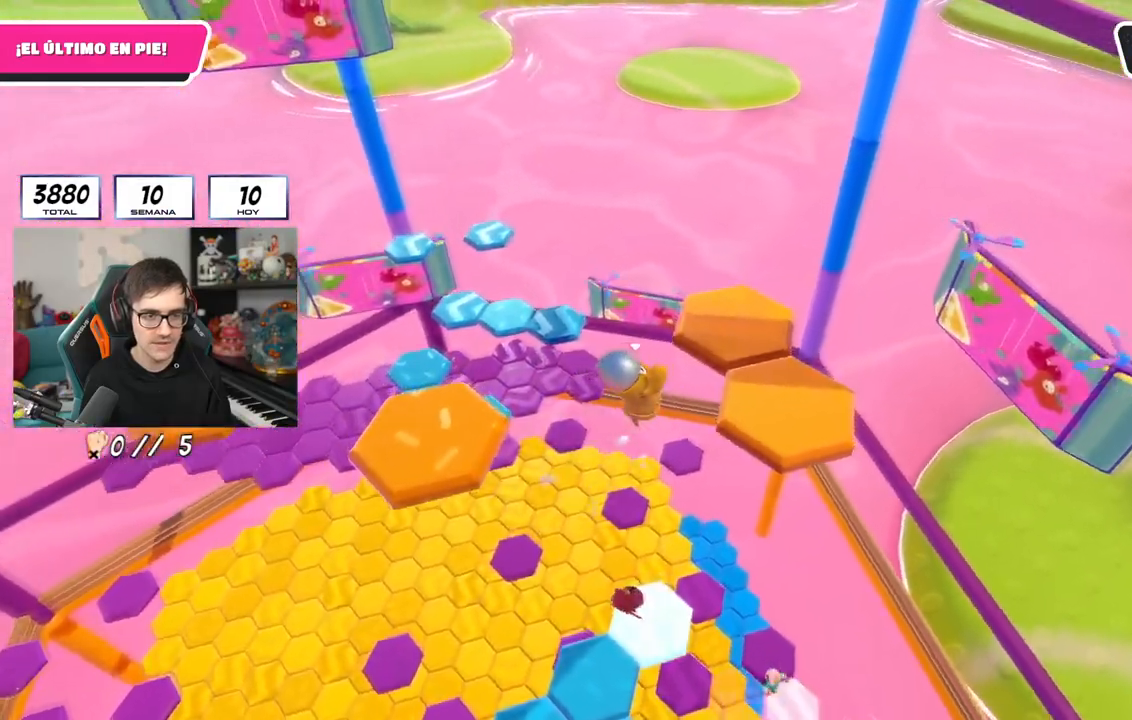
{"buttons": [], "left_stick": "up-right", "right_stick": "left", "events": [[167, "SQUARE", "up"], [267, "right_stick", "left"]]}
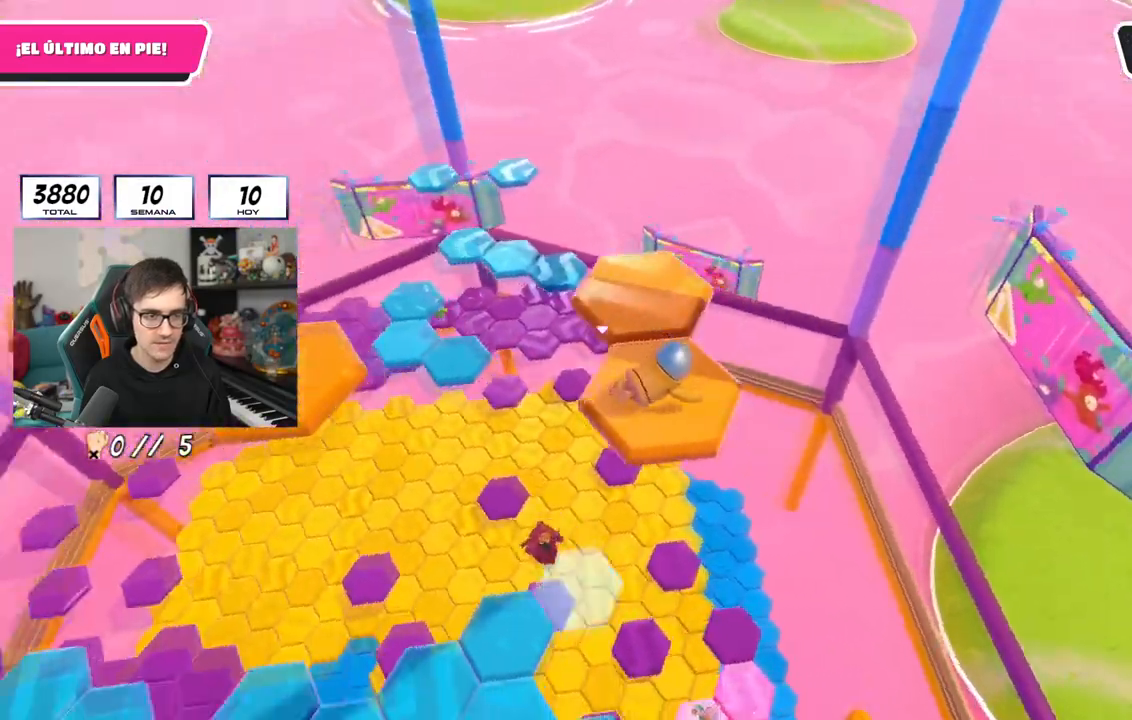
{"buttons": ["CROSS"], "left_stick": "center", "right_stick": "center", "events": [[50, "left_stick", "center"], [50, "right_stick", "center"], [500, "CROSS", "down"]]}
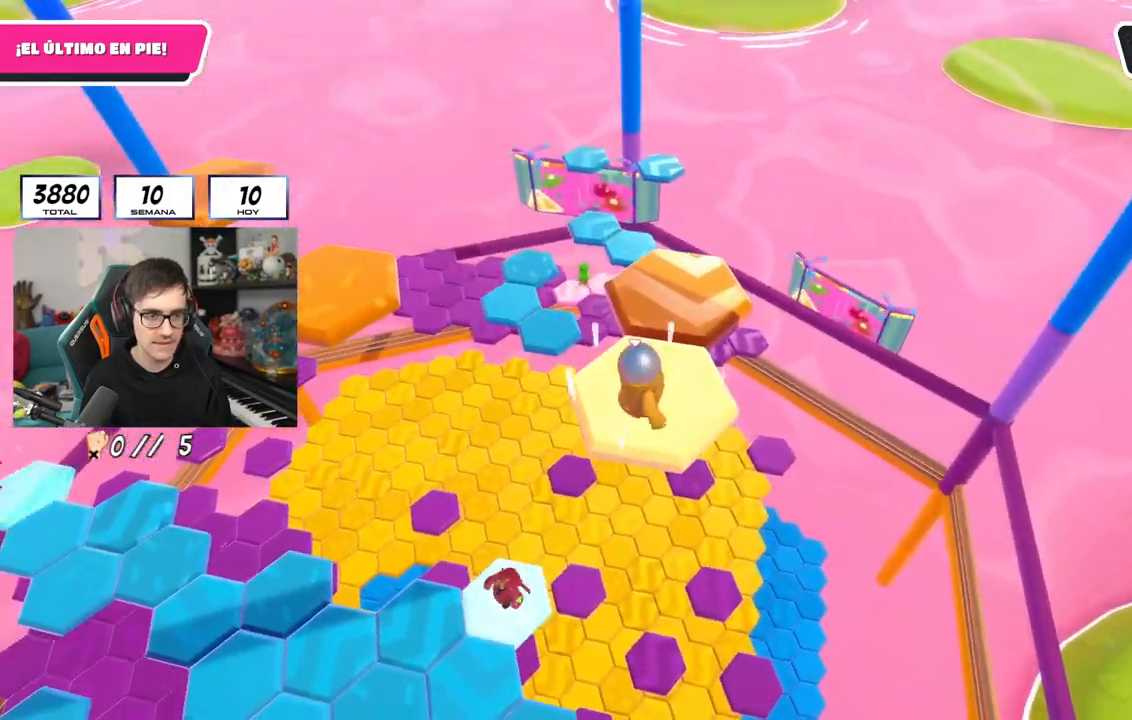
{"buttons": [], "left_stick": "up", "right_stick": "center", "events": [[17, "left_stick", "up"], [184, "CROSS", "up"], [384, "SQUARE", "down"], [484, "SQUARE", "up"]]}
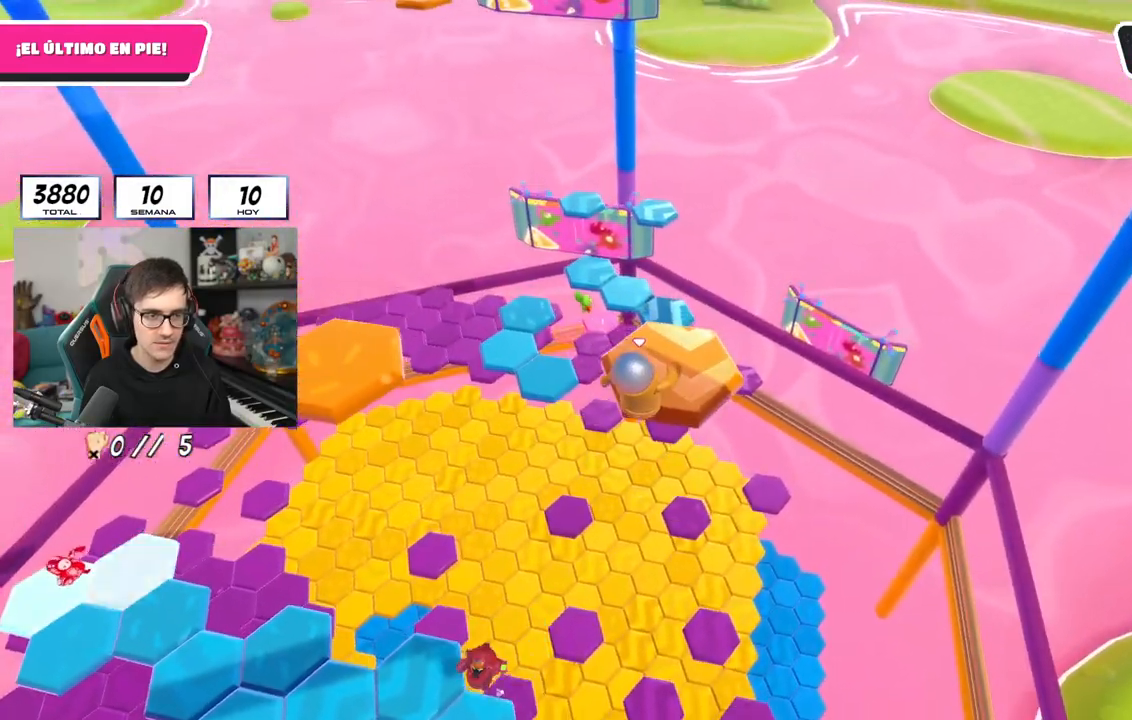
{"buttons": [], "left_stick": "up-left", "right_stick": "down", "events": [[117, "right_stick", "left"], [267, "left_stick", "up-left"], [434, "right_stick", "down"]]}
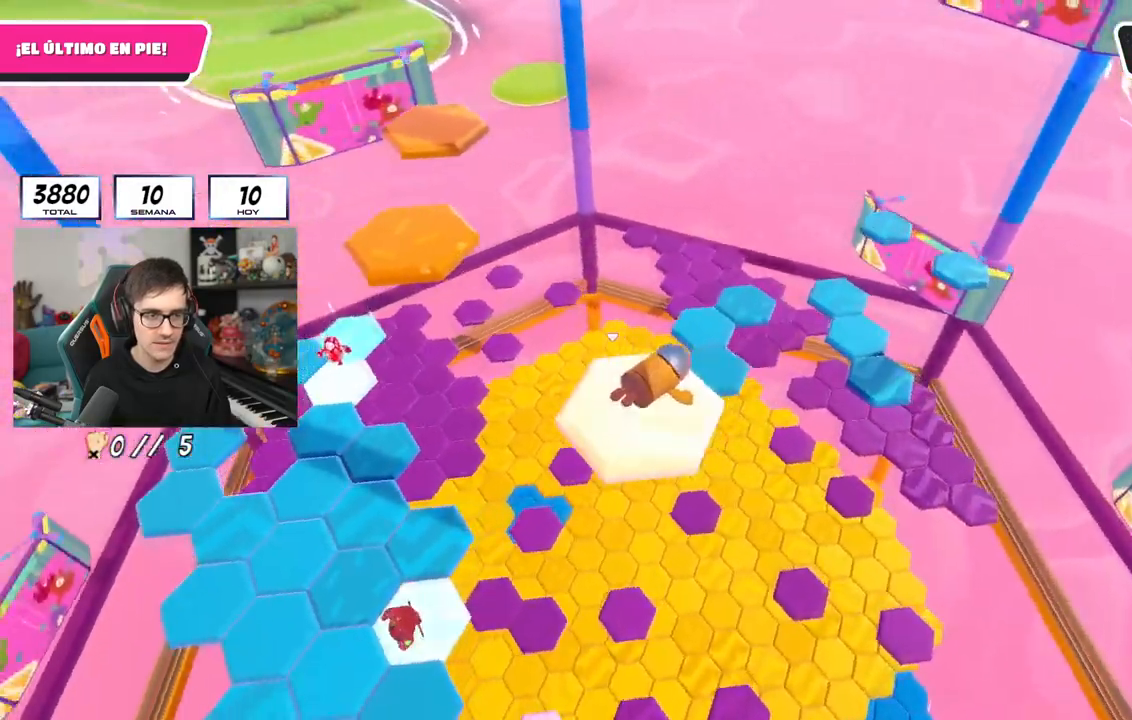
{"buttons": ["CROSS"], "left_stick": "up-left", "right_stick": "center", "events": [[117, "right_stick", "center"], [467, "CROSS", "down"]]}
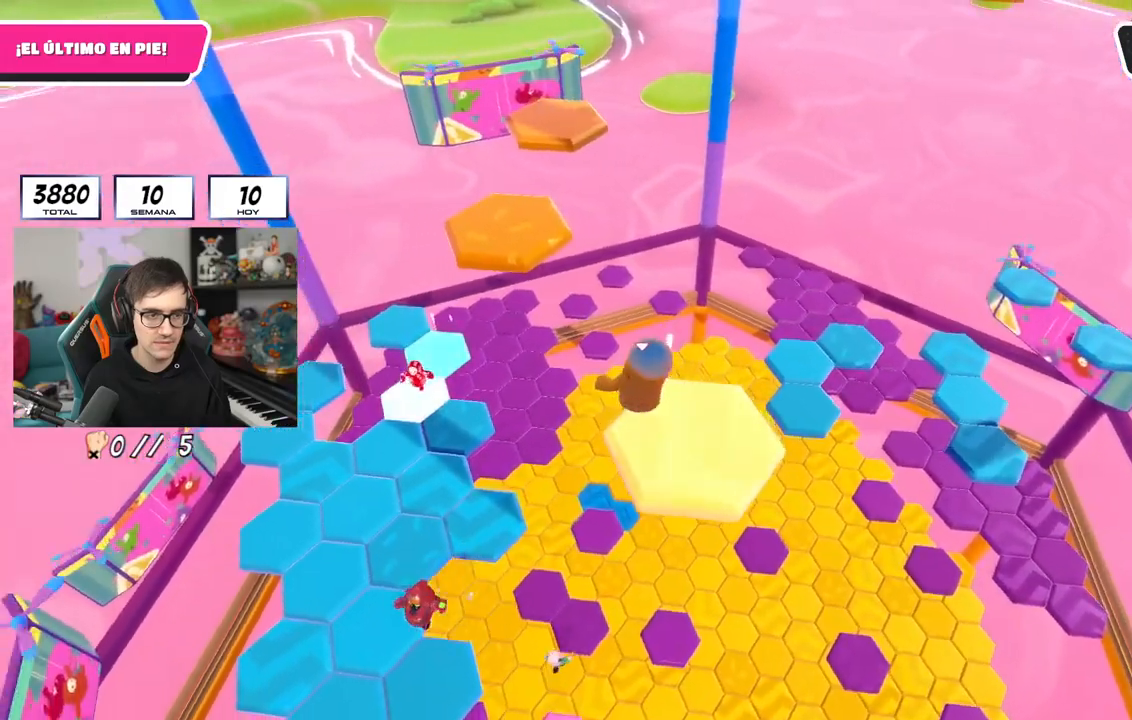
{"buttons": ["SQUARE"], "left_stick": "up", "right_stick": "center", "events": [[133, "left_stick", "up"], [183, "CROSS", "up"], [434, "SQUARE", "down"]]}
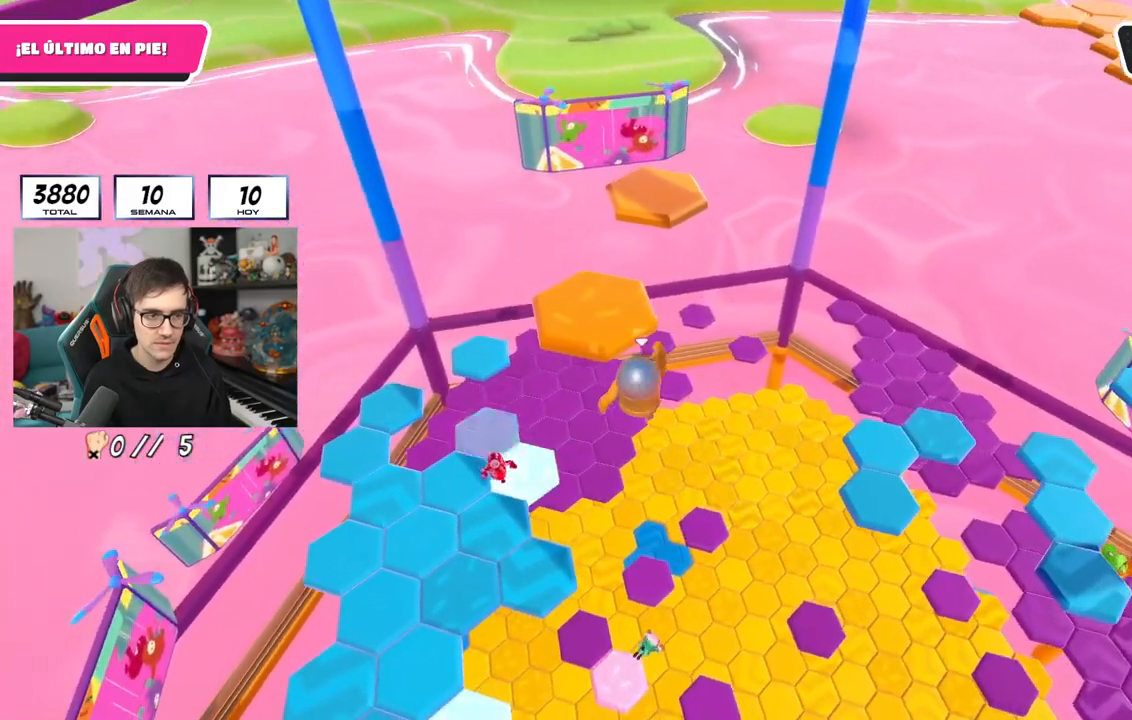
{"buttons": [], "left_stick": "up", "right_stick": "center", "events": [[84, "SQUARE", "up"], [234, "right_stick", "up-left"], [417, "right_stick", "center"]]}
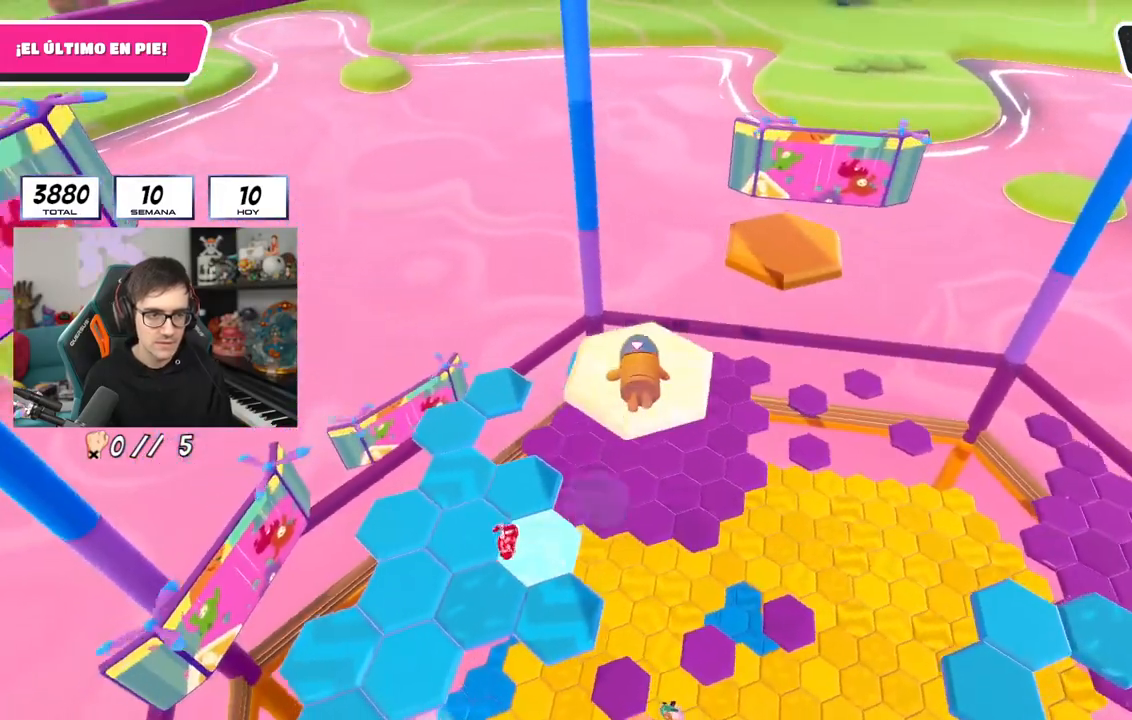
{"buttons": ["CROSS"], "left_stick": "up", "right_stick": "center", "events": [[67, "right_stick", "down-right"], [317, "right_stick", "center"], [484, "CROSS", "down"]]}
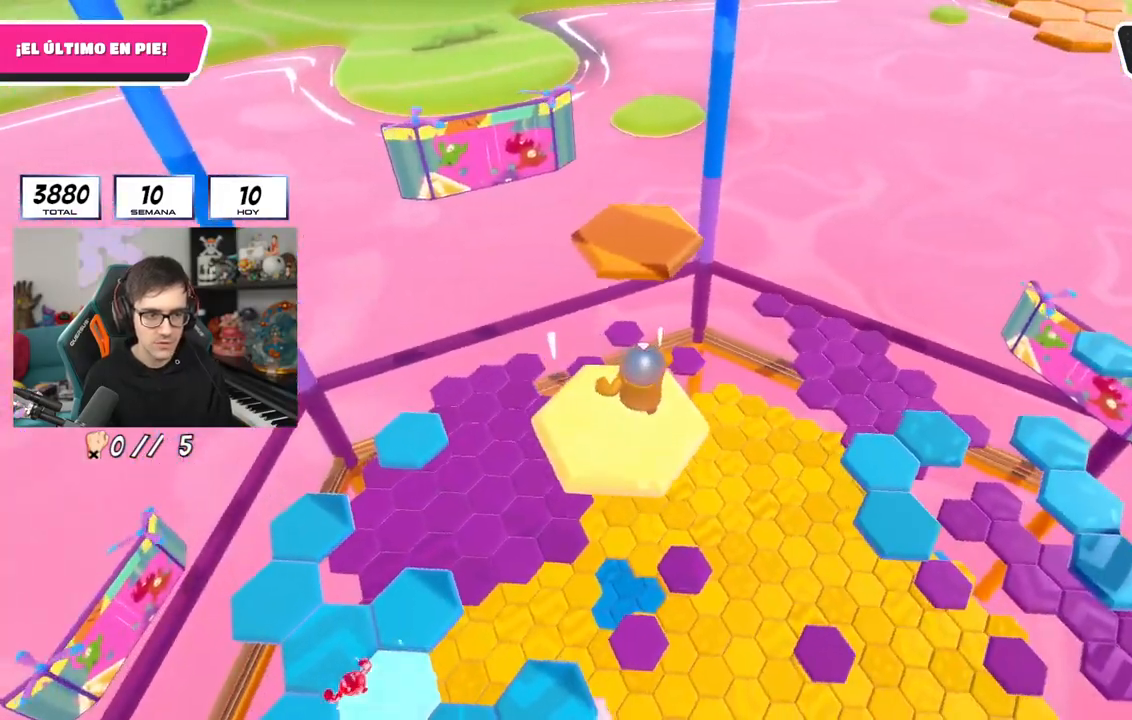
{"buttons": [], "left_stick": "up-right", "right_stick": "center", "events": [[150, "CROSS", "up"], [300, "SQUARE", "down"], [400, "SQUARE", "up"], [417, "left_stick", "up-right"]]}
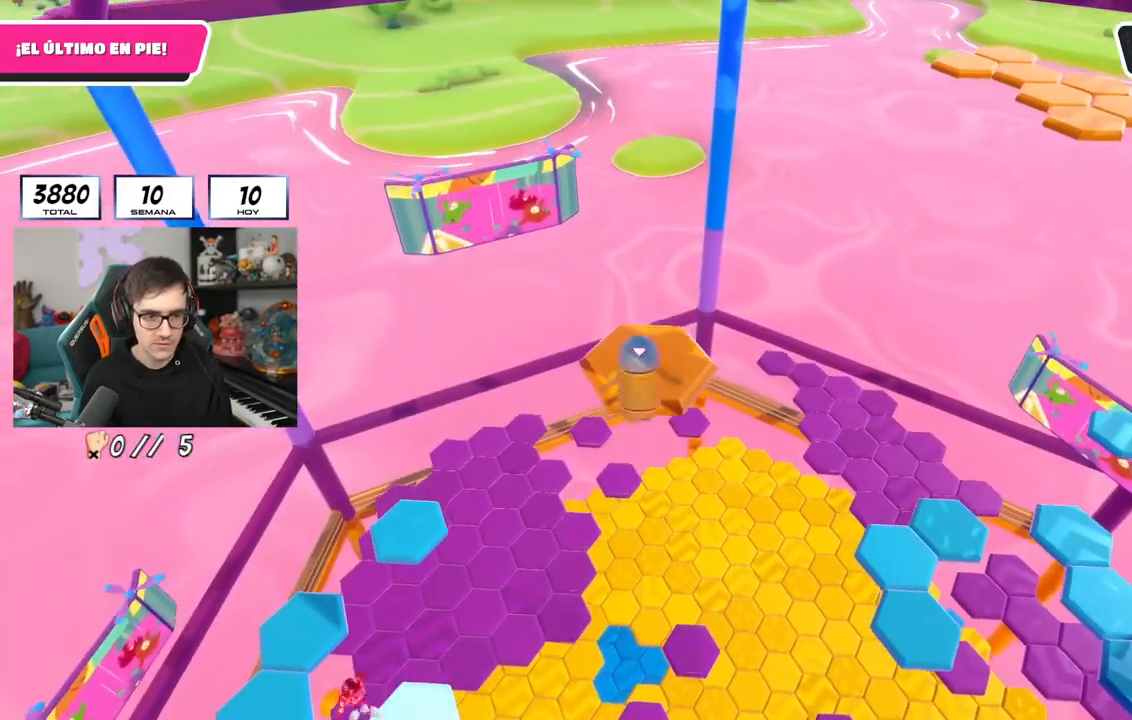
{"buttons": [], "left_stick": "up", "right_stick": "down-right", "events": [[33, "right_stick", "down-right"], [434, "left_stick", "up"]]}
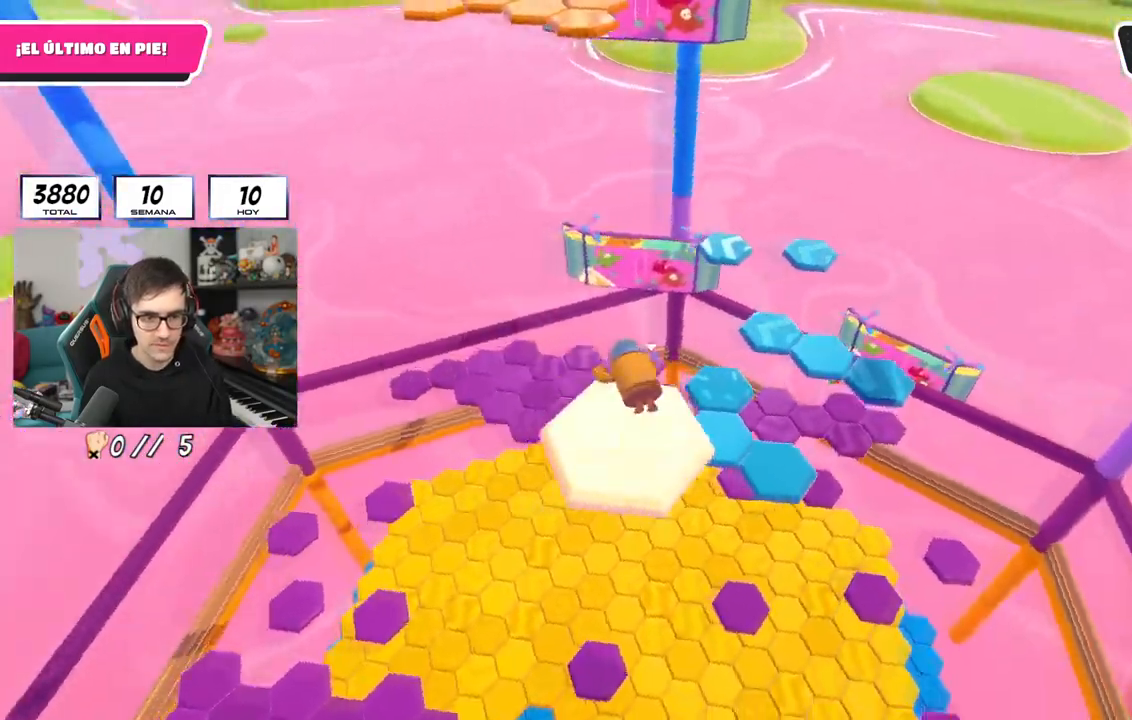
{"buttons": [], "left_stick": "up-right", "right_stick": "center", "events": [[66, "left_stick", "up-right"], [83, "right_stick", "center"], [350, "CROSS", "down"], [500, "CROSS", "up"]]}
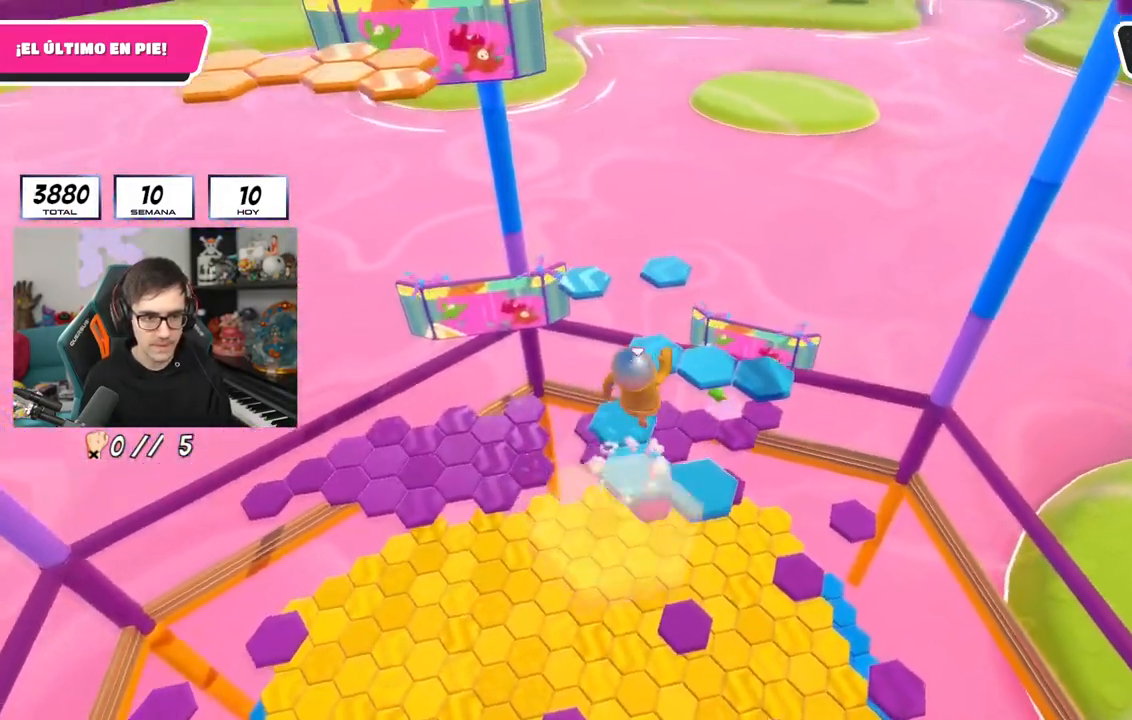
{"buttons": [], "left_stick": "up", "right_stick": "center", "events": [[267, "left_stick", "up-left"], [417, "left_stick", "up"]]}
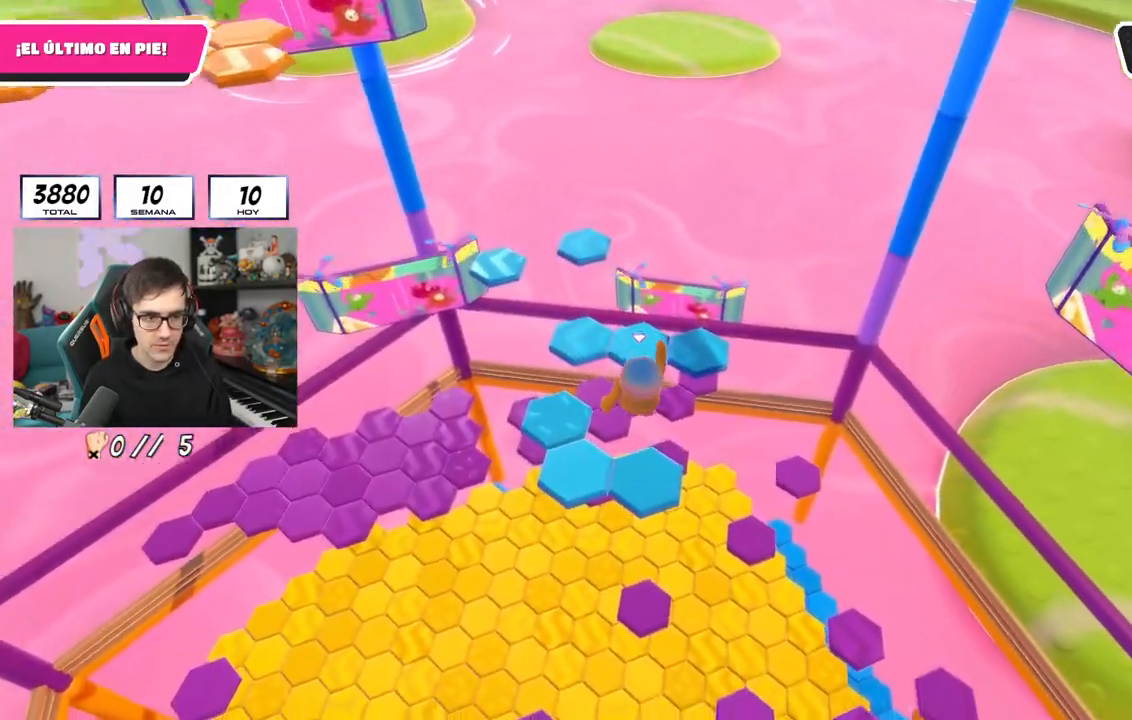
{"buttons": ["SQUARE"], "left_stick": "up", "right_stick": "center", "events": [[417, "SQUARE", "down"]]}
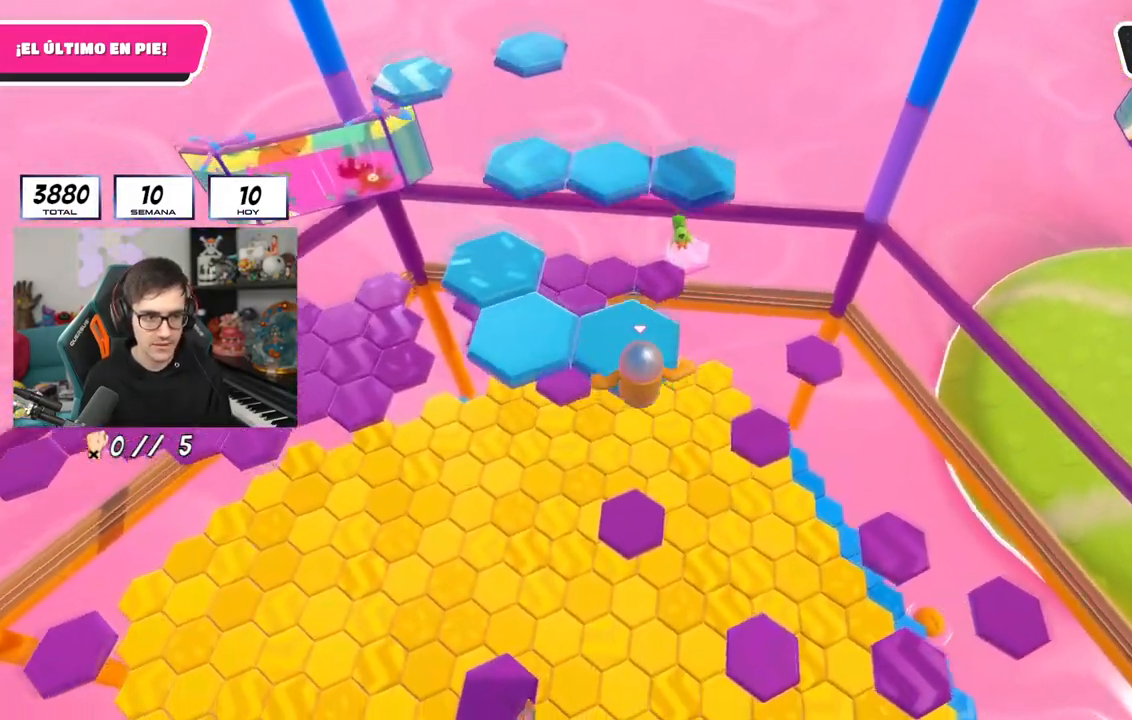
{"buttons": [], "left_stick": "center", "right_stick": "left", "events": [[67, "SQUARE", "up"], [200, "right_stick", "left"], [384, "left_stick", "center"]]}
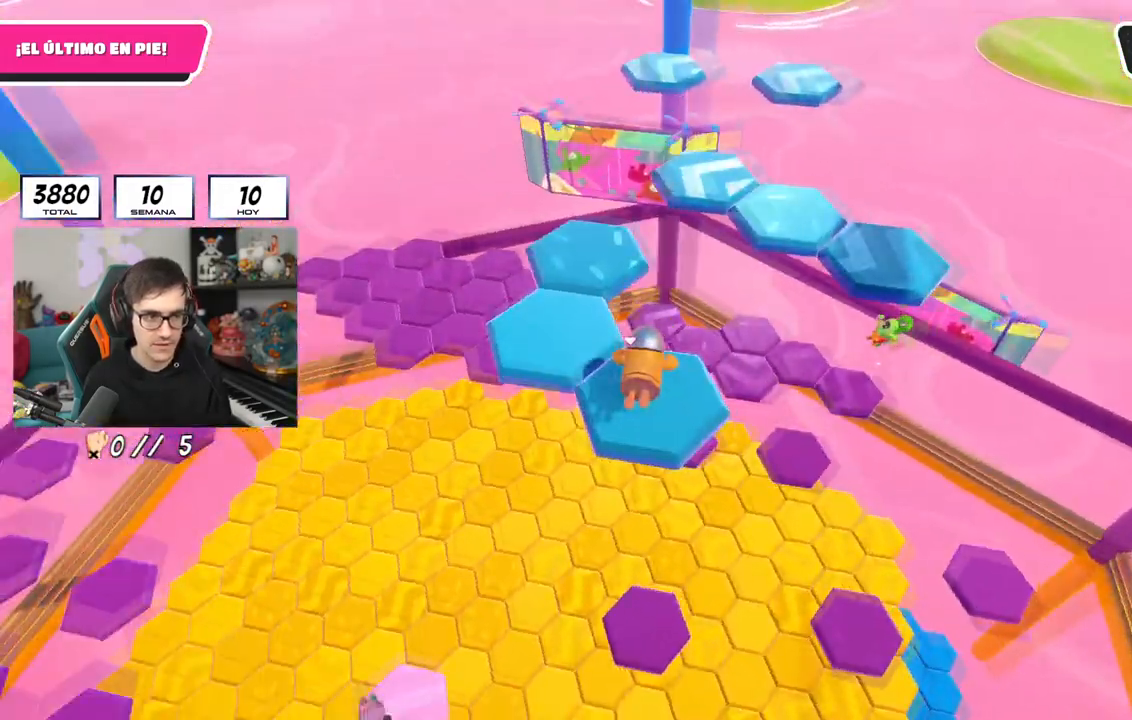
{"buttons": [], "left_stick": "center", "right_stick": "center", "events": [[233, "right_stick", "center"]]}
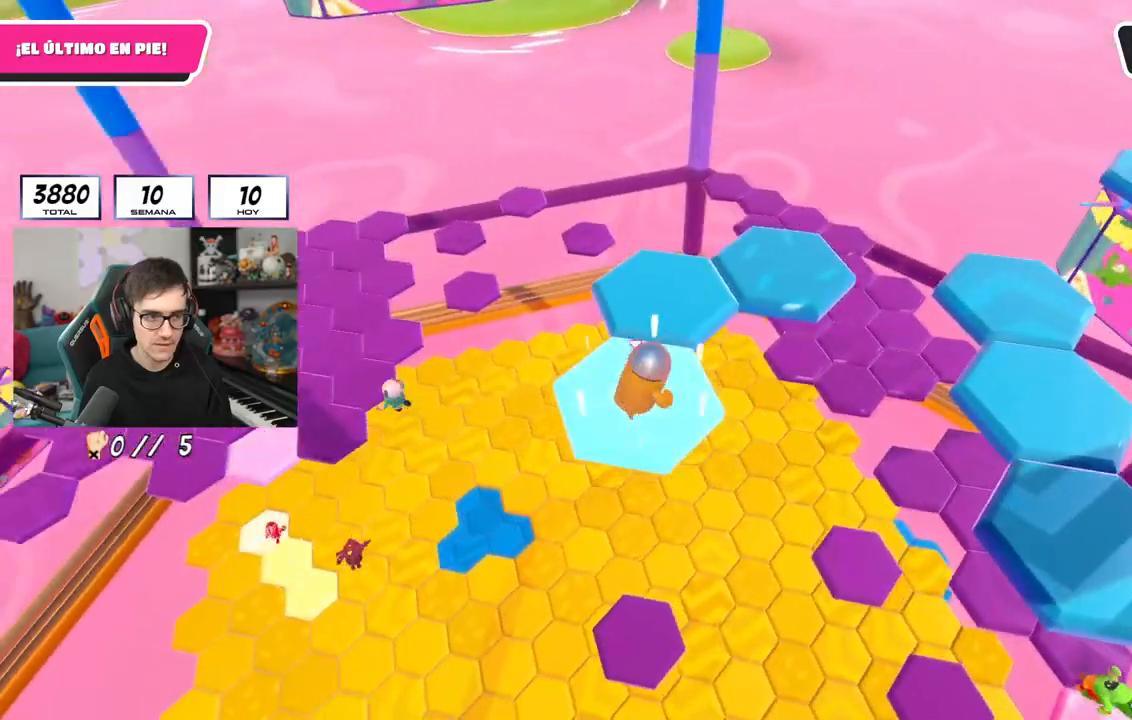
{"buttons": ["SQUARE"], "left_stick": "up", "right_stick": "center", "events": [[34, "CROSS", "down"], [50, "left_stick", "up"], [217, "CROSS", "up"], [451, "SQUARE", "down"]]}
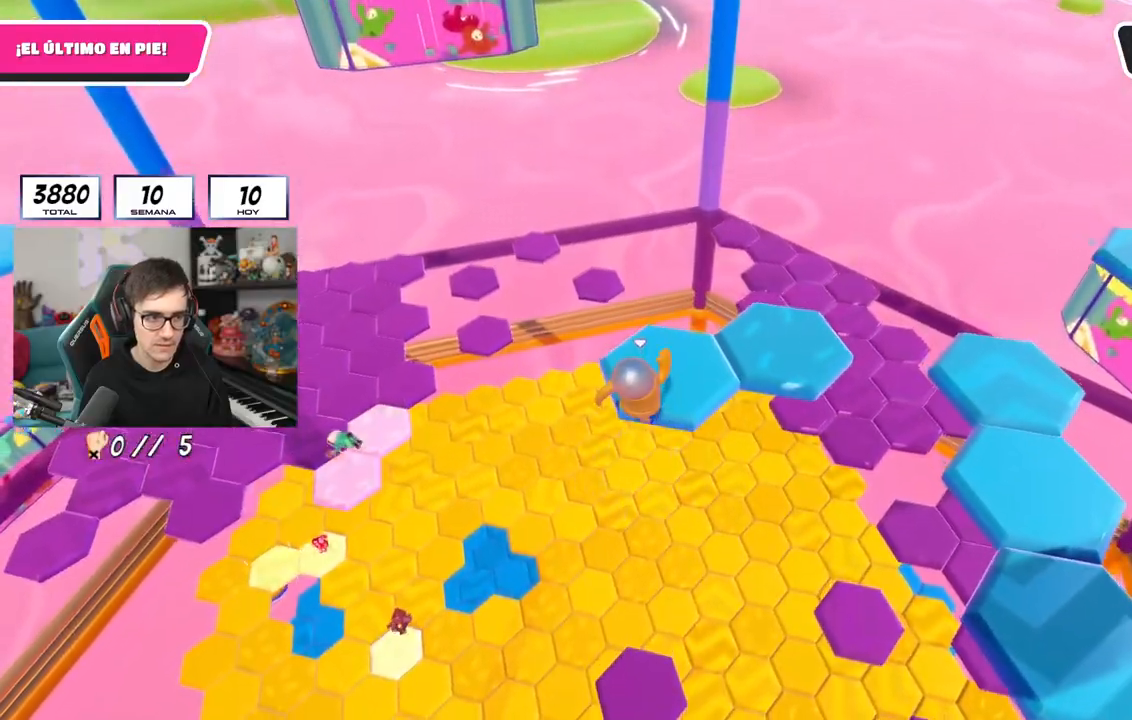
{"buttons": [], "left_stick": "center", "right_stick": "down-right", "events": [[66, "SQUARE", "up"], [217, "right_stick", "down-right"], [300, "left_stick", "center"]]}
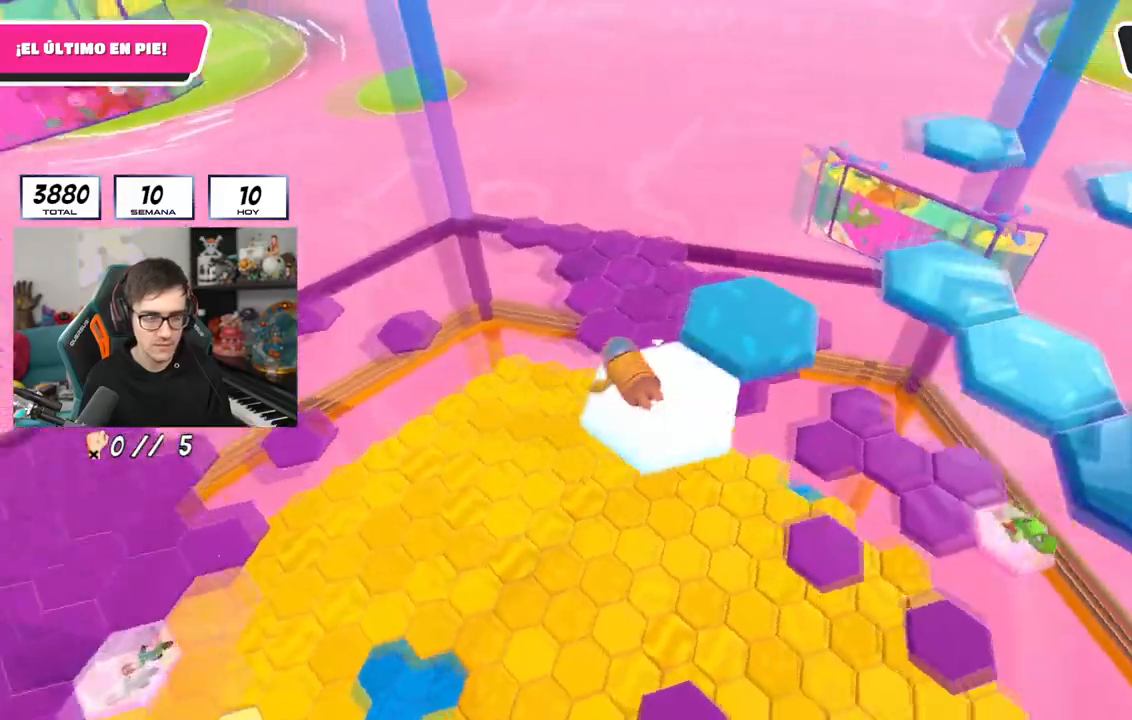
{"buttons": ["CROSS"], "left_stick": "up", "right_stick": "center", "events": [[267, "right_stick", "center"], [434, "CROSS", "down"], [434, "left_stick", "up"]]}
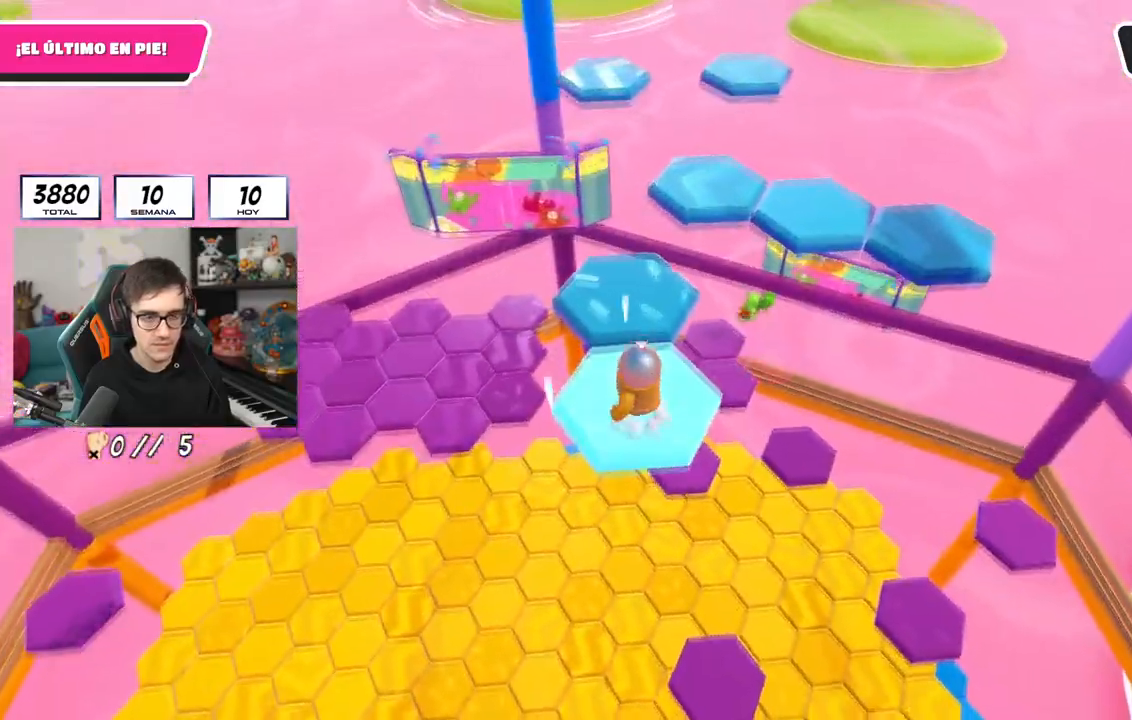
{"buttons": [], "left_stick": "up-right", "right_stick": "center", "events": [[66, "CROSS", "up"], [300, "SQUARE", "down"], [433, "SQUARE", "up"], [467, "left_stick", "up-right"]]}
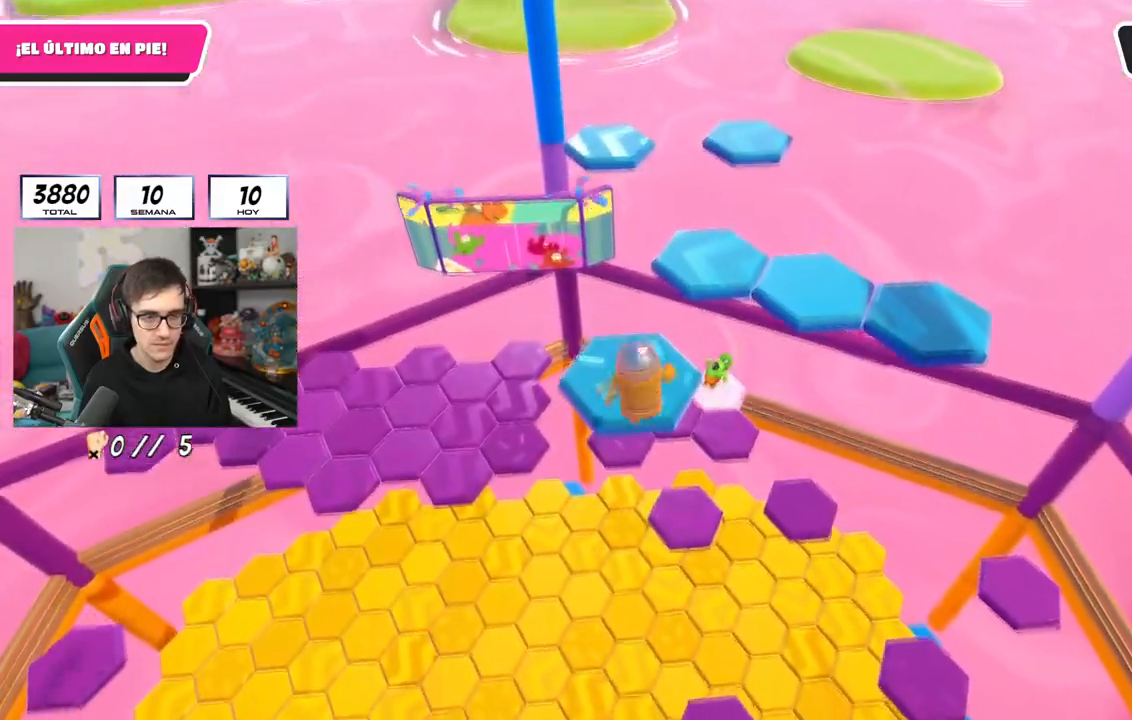
{"buttons": [], "left_stick": "up", "right_stick": "down-right", "events": [[84, "right_stick", "right"], [150, "left_stick", "center"], [300, "left_stick", "up"], [467, "right_stick", "down-right"]]}
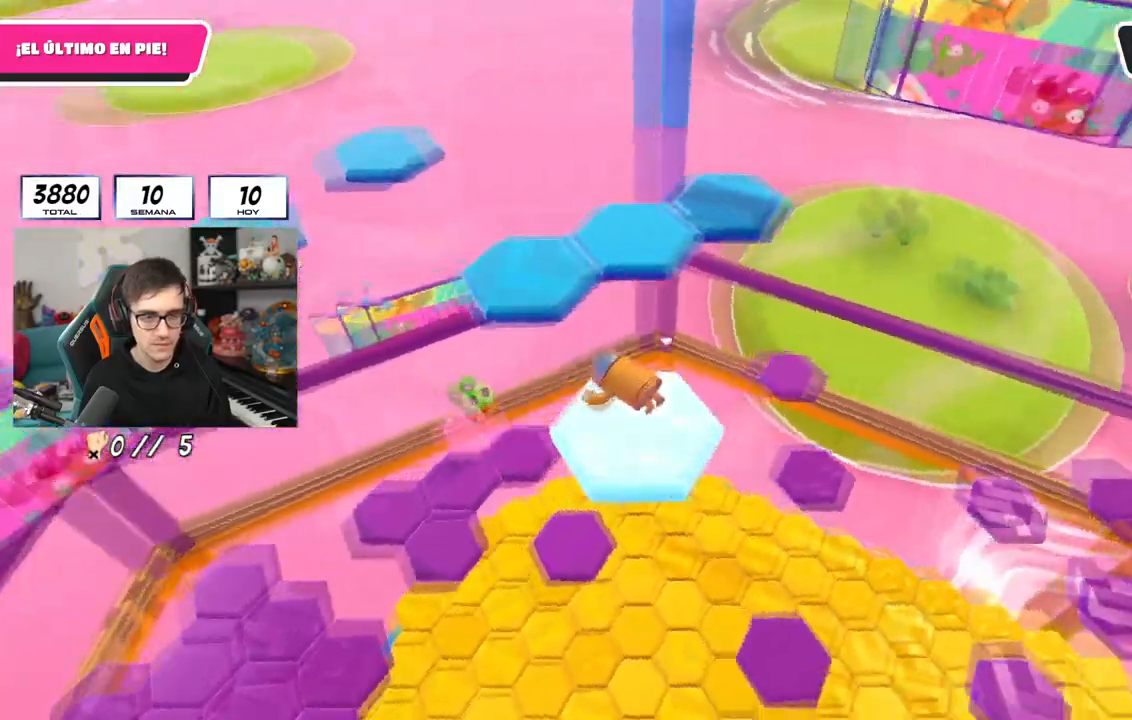
{"buttons": ["CROSS"], "left_stick": "up", "right_stick": "center", "events": [[217, "right_stick", "center"], [367, "CROSS", "down"]]}
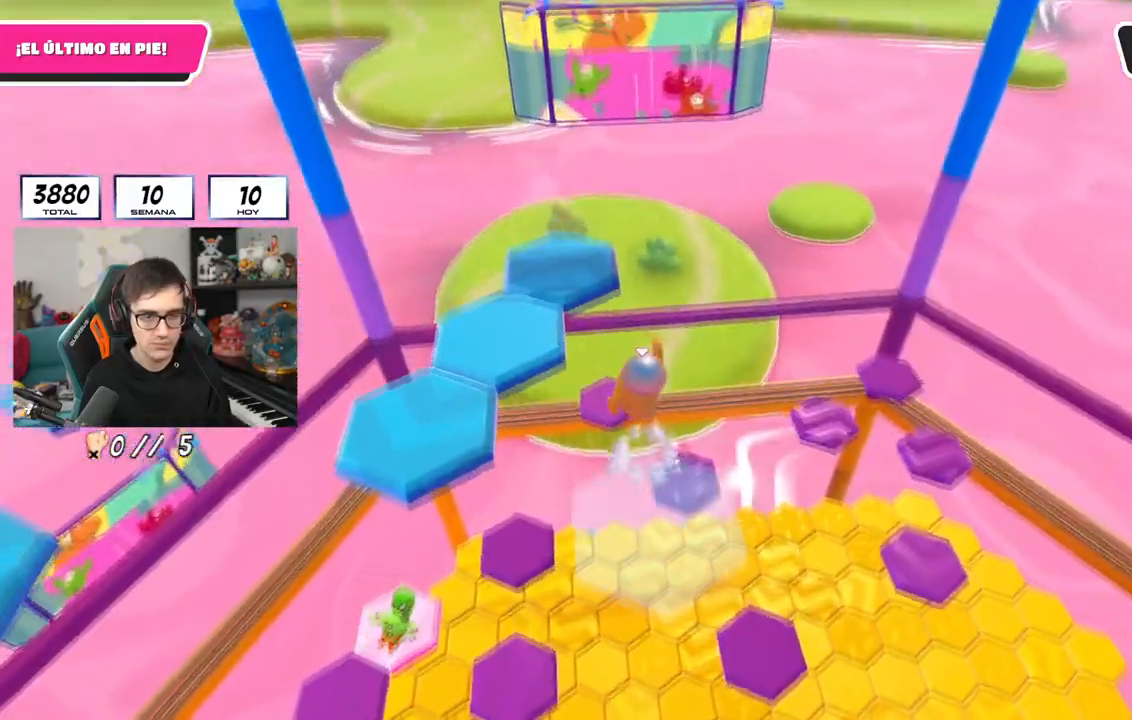
{"buttons": [], "left_stick": "up", "right_stick": "left", "events": [[100, "CROSS", "up"], [200, "SQUARE", "down"], [317, "SQUARE", "up"], [350, "right_stick", "left"]]}